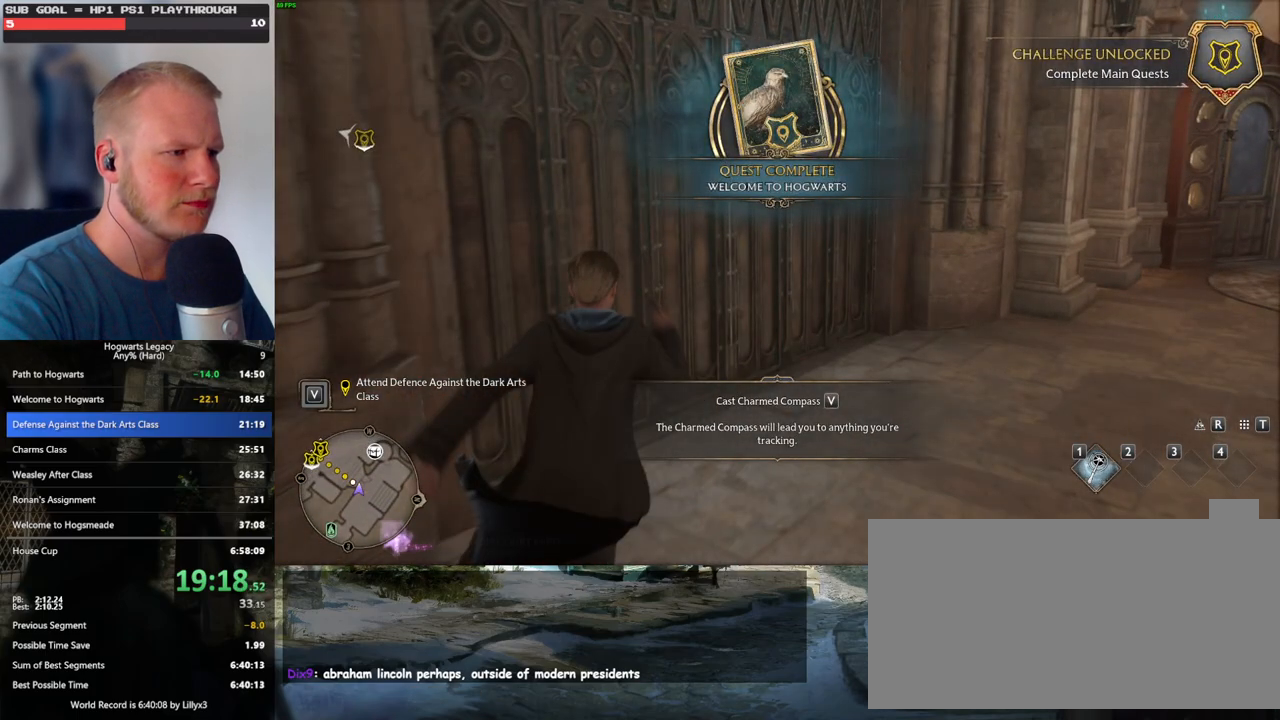
Gameplay with keyboard and mouse; each line is a JSON object with the keys and mouse buttons held at the frame after it. "events" lists presses ("down") and releases ("up") of ".", "/", "0", "1", "2", "3", "4", "5", "6", "7", "8", "9", "a", "alt_l", "alt_r", "b", "backslash", "backspace", "c", "caps_lock", "comma", "ctrl_l", "ctrl_r", "d", "e", "equals", "escape", "f", "f1", "f10", "f11", "f12", "f2", "f3", "f4", "f5", "f6", "f7", "f8", "f9", "g", "h", "i", "j", "k", "l", "lbracket", "m", "minus", "n", "o", "p", "q", "quote", "r", "rbracket", "return", "s", "semicolon", "shift_l", "shift_r", "space", "super", "t", "tab", "tilde", "u", "v", "w", "x", "y", "z", "mouse_left", "mouse_wheel", "mouse_right", "mouse_mb4" and "mouse_mb5" between this image and that frame as [ms after this image, input, new state], when the widget could be followed in between. "mouse_left", "mouse_wheel", "mouse_right", "mouse_mb4", "mouse_mb5" = the "left", "wheel", "right", "mb4", "mb5" buttons of the "mouse" list. No other keys are recorded. "wheel" means that the mouse wheel is clicked or scrolled. Mouse movement is not recorded.
{"keys": ["a", "f11", "w"], "mouse": [], "events": [[133, "space", "up"], [467, "f11", "down"]]}
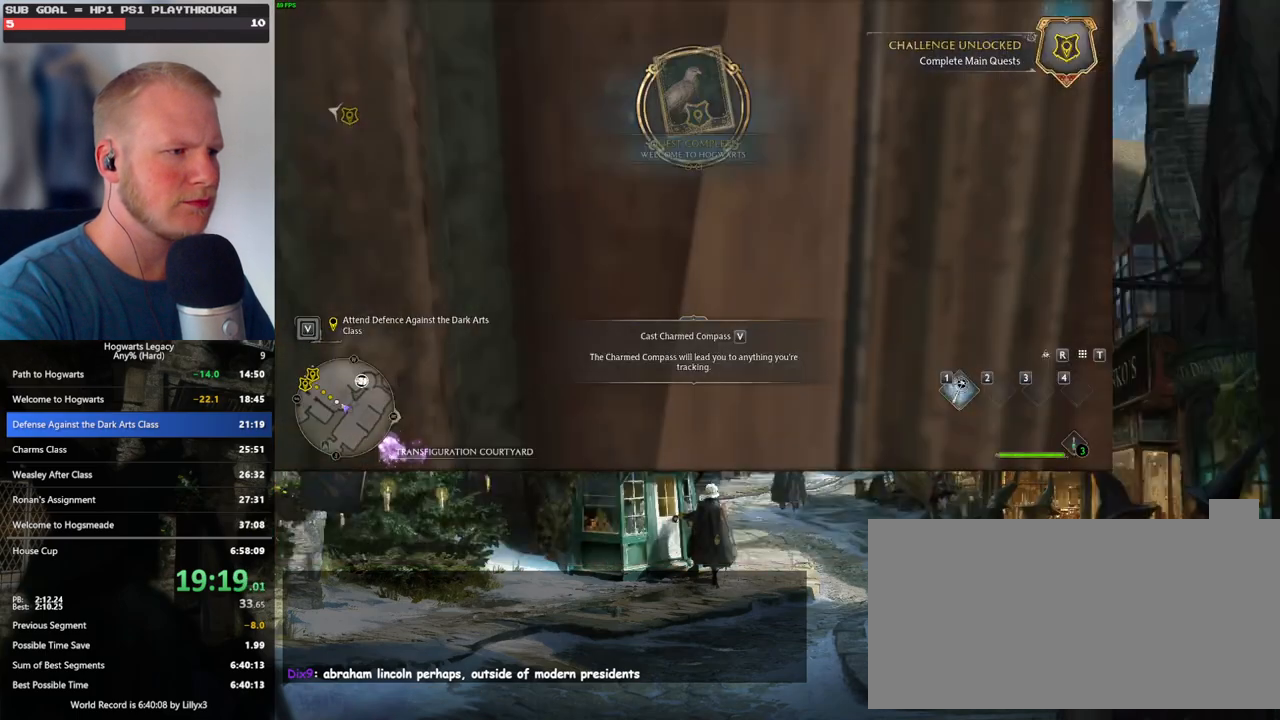
{"keys": ["a", "w"], "mouse": [], "events": [[33, "f11", "up"]]}
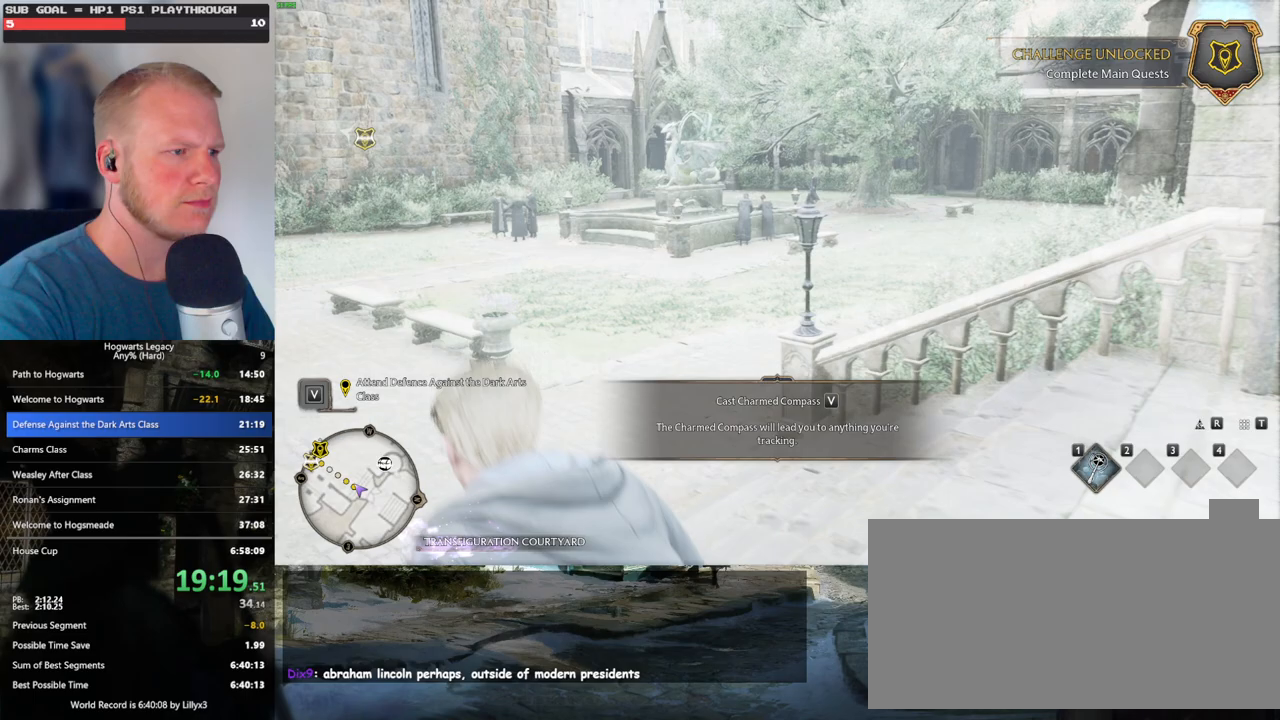
{"keys": ["a", "w"], "mouse": [], "events": [[283, "a", "up"], [383, "a", "down"]]}
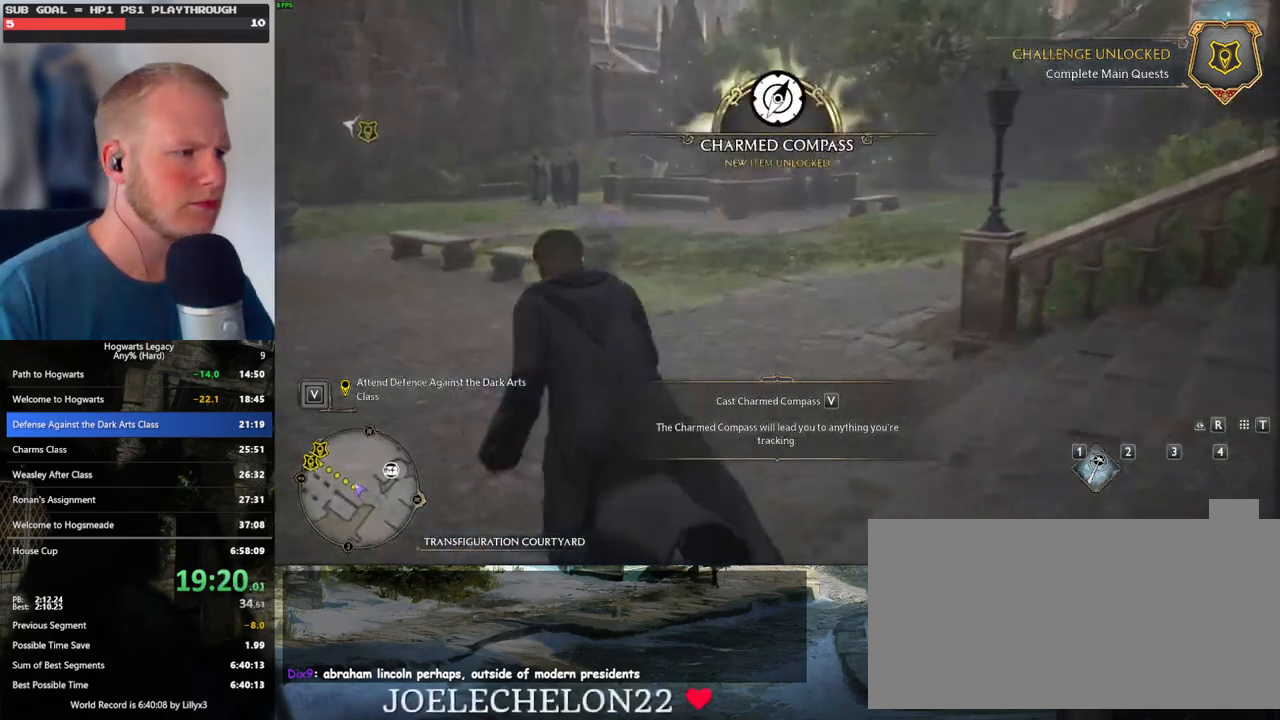
{"keys": ["w"], "mouse": [], "events": [[33, "a", "up"]]}
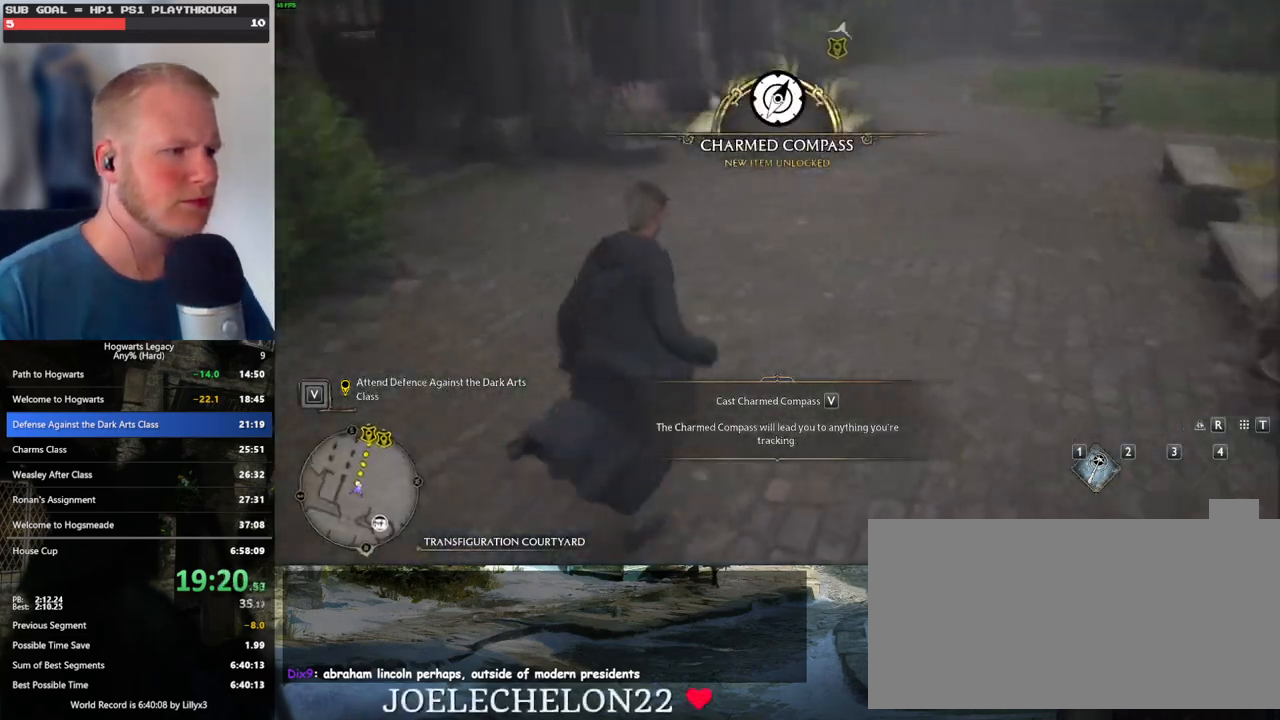
{"keys": ["w"], "mouse": [], "events": [[167, "d", "down"], [217, "d", "up"]]}
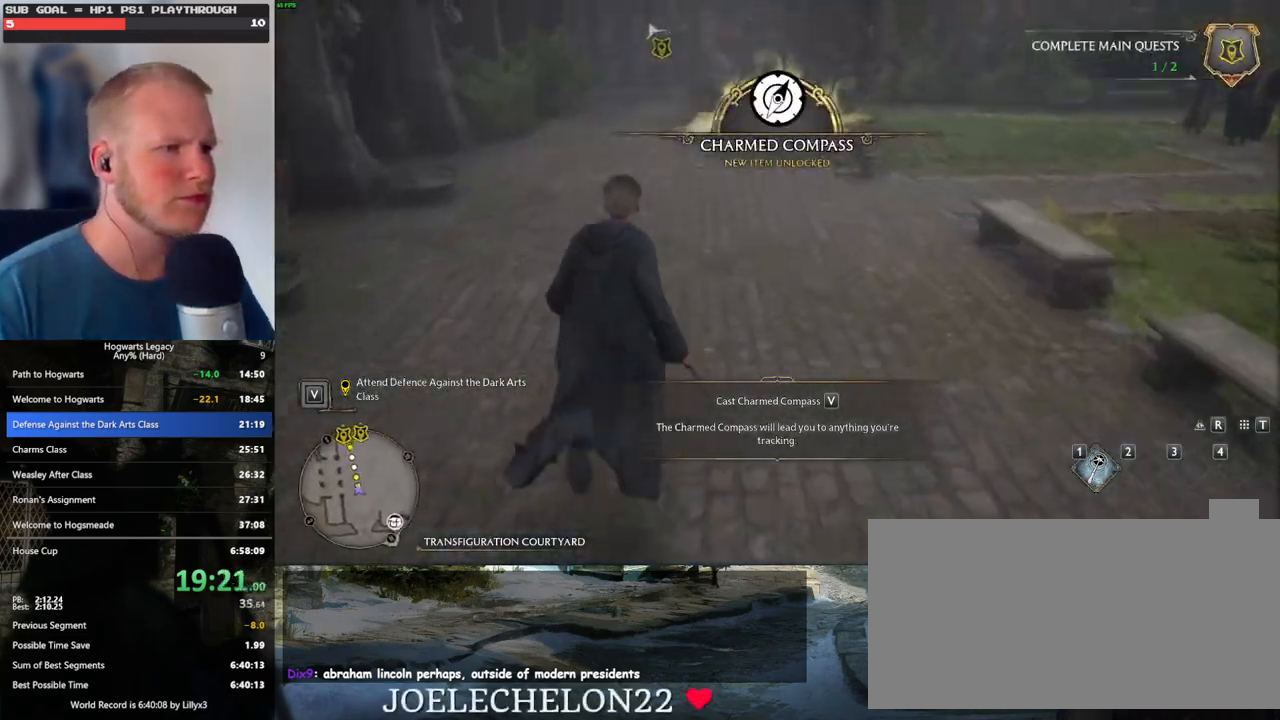
{"keys": ["w"], "mouse": [], "events": []}
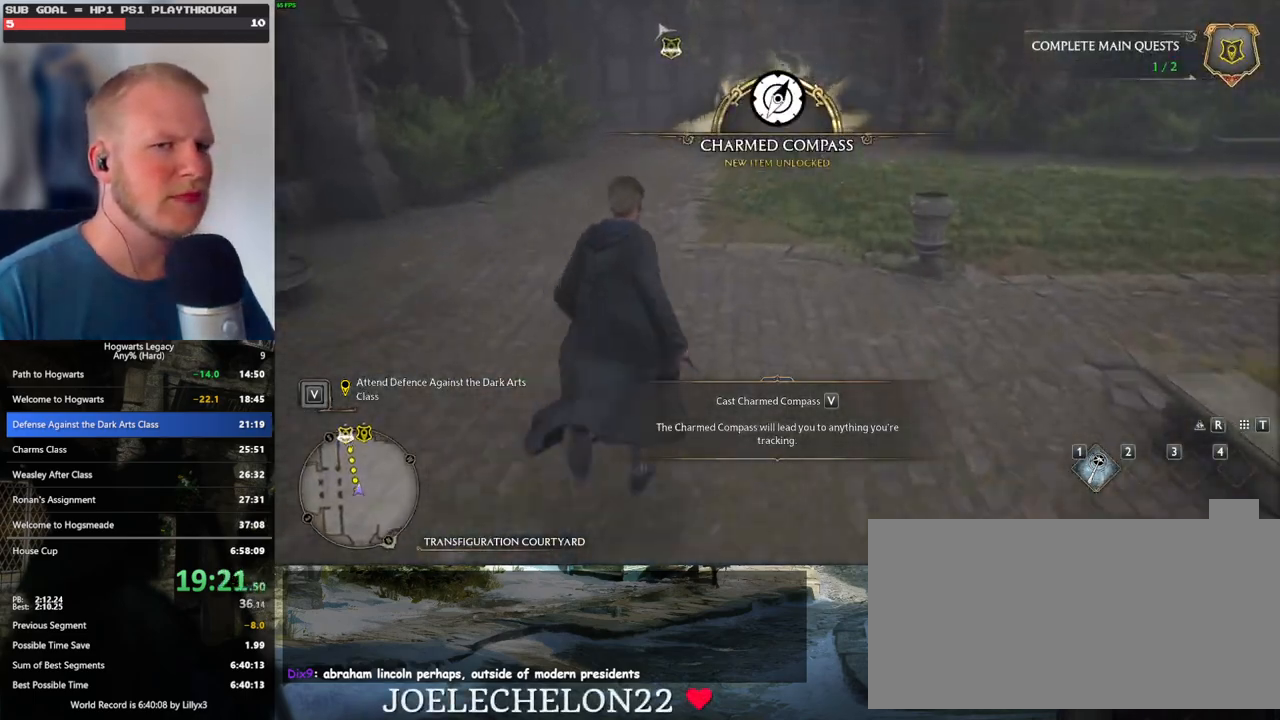
{"keys": ["w"], "mouse": [], "events": []}
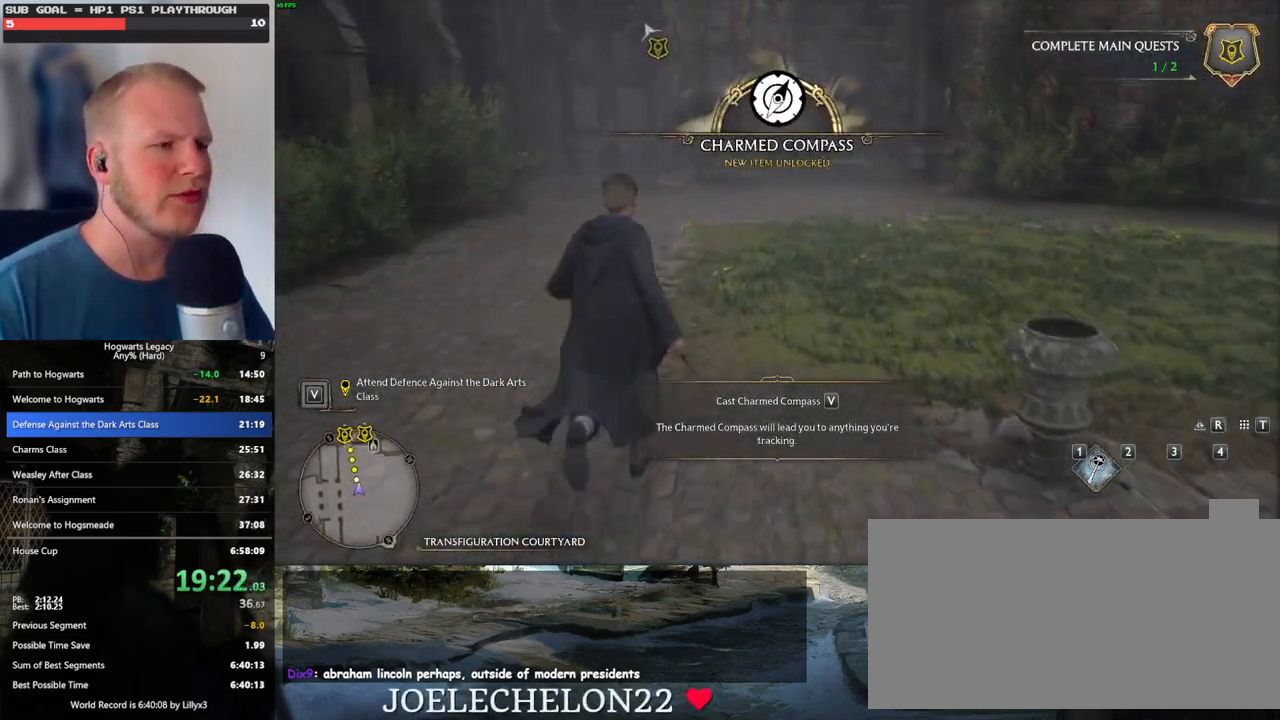
{"keys": ["w"], "mouse": [], "events": []}
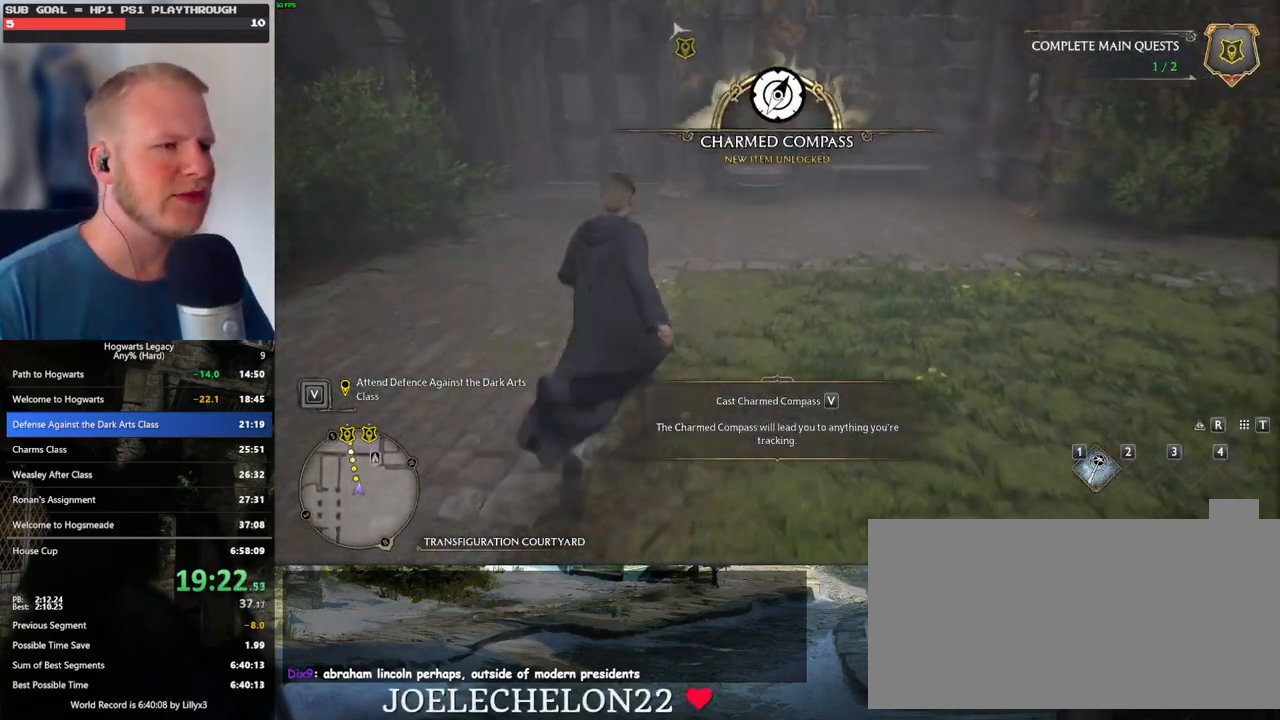
{"keys": ["w"], "mouse": [], "events": []}
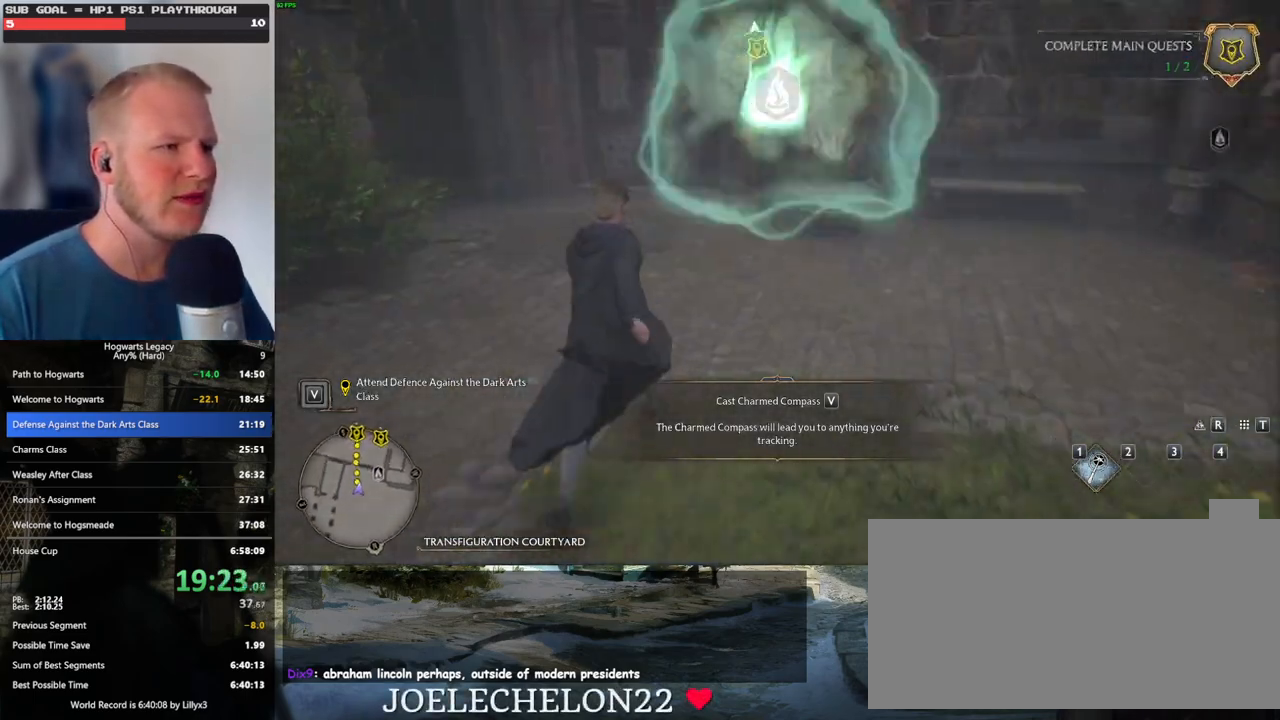
{"keys": ["w"], "mouse": [], "events": []}
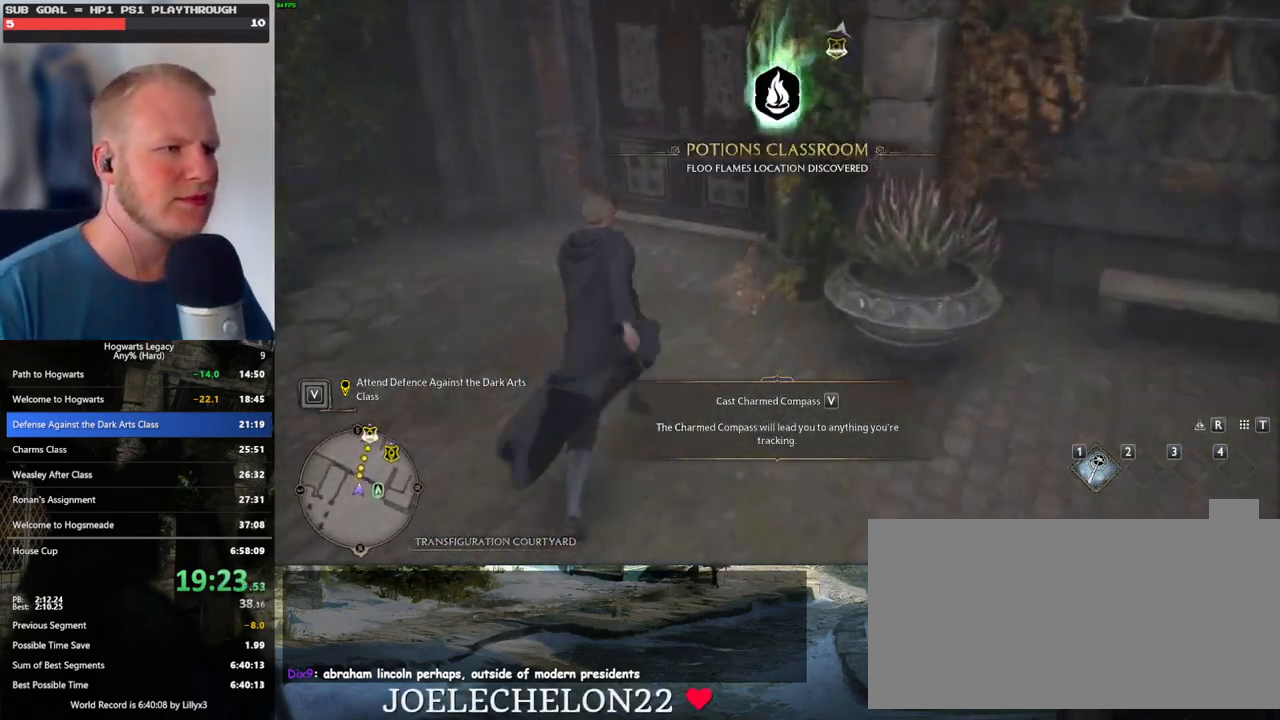
{"keys": ["w"], "mouse": [], "events": [[250, "space", "down"], [417, "space", "up"]]}
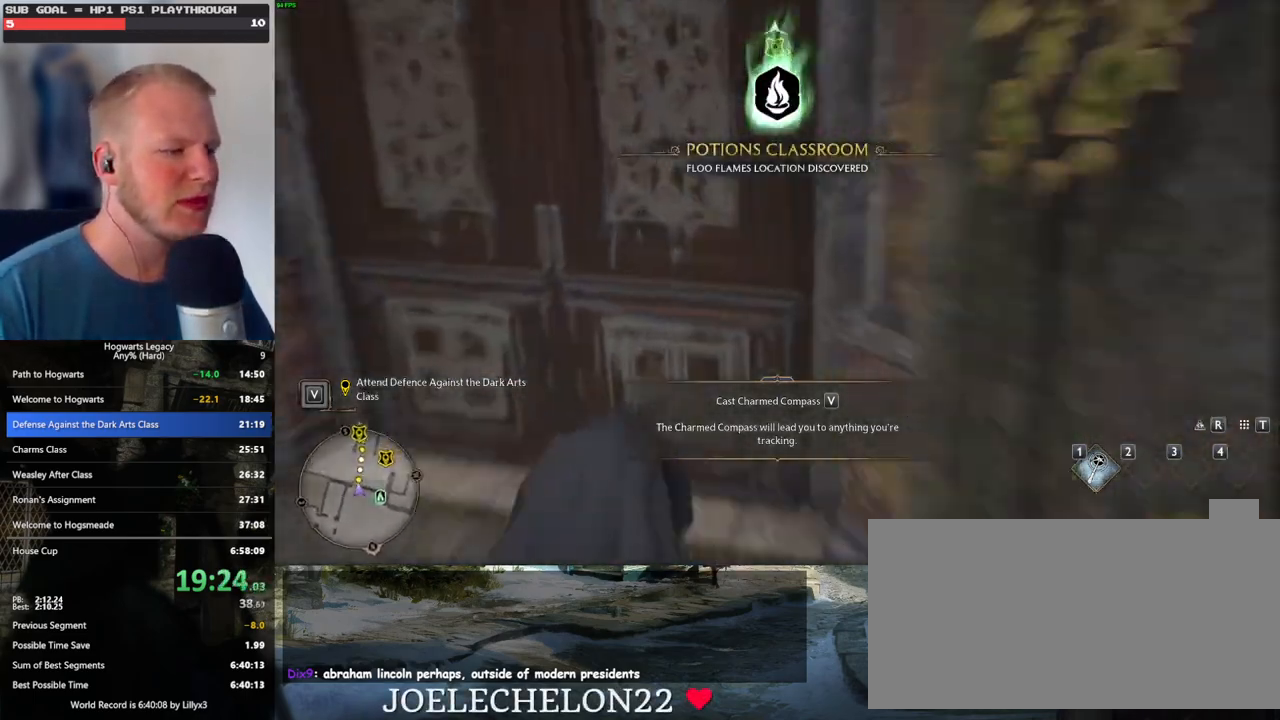
{"keys": ["w"], "mouse": [], "events": []}
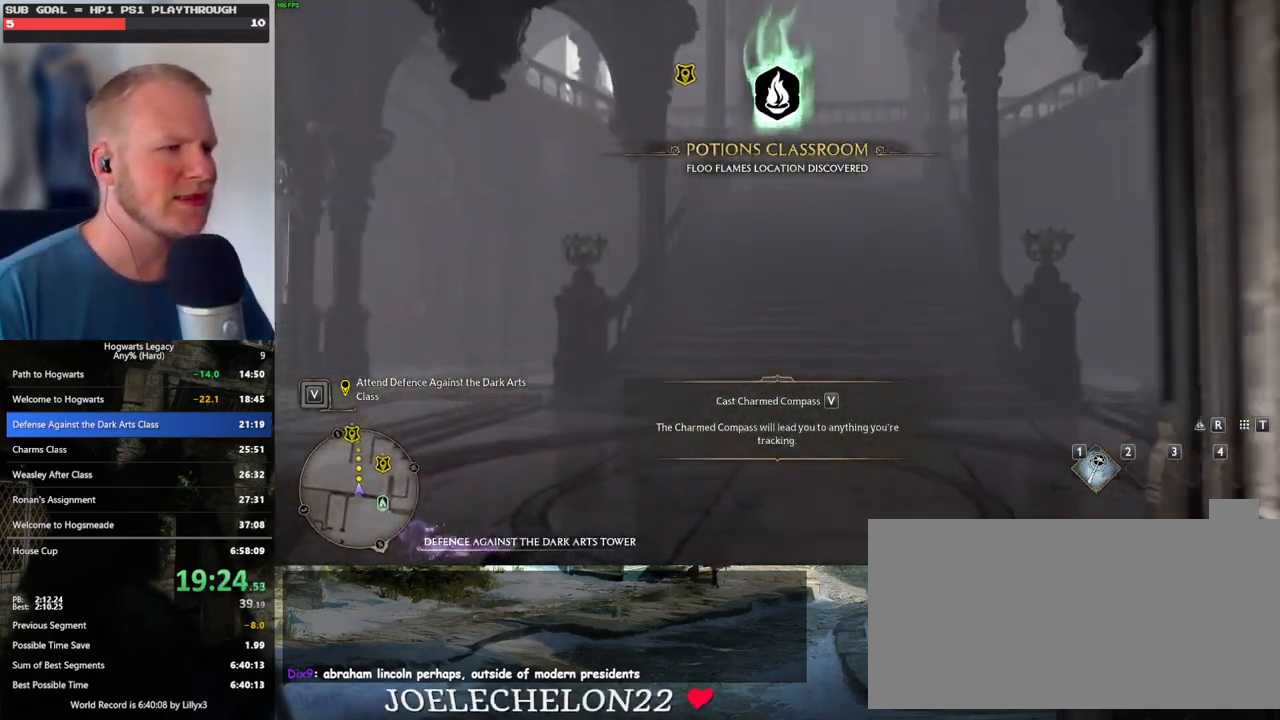
{"keys": ["w"], "mouse": [], "events": []}
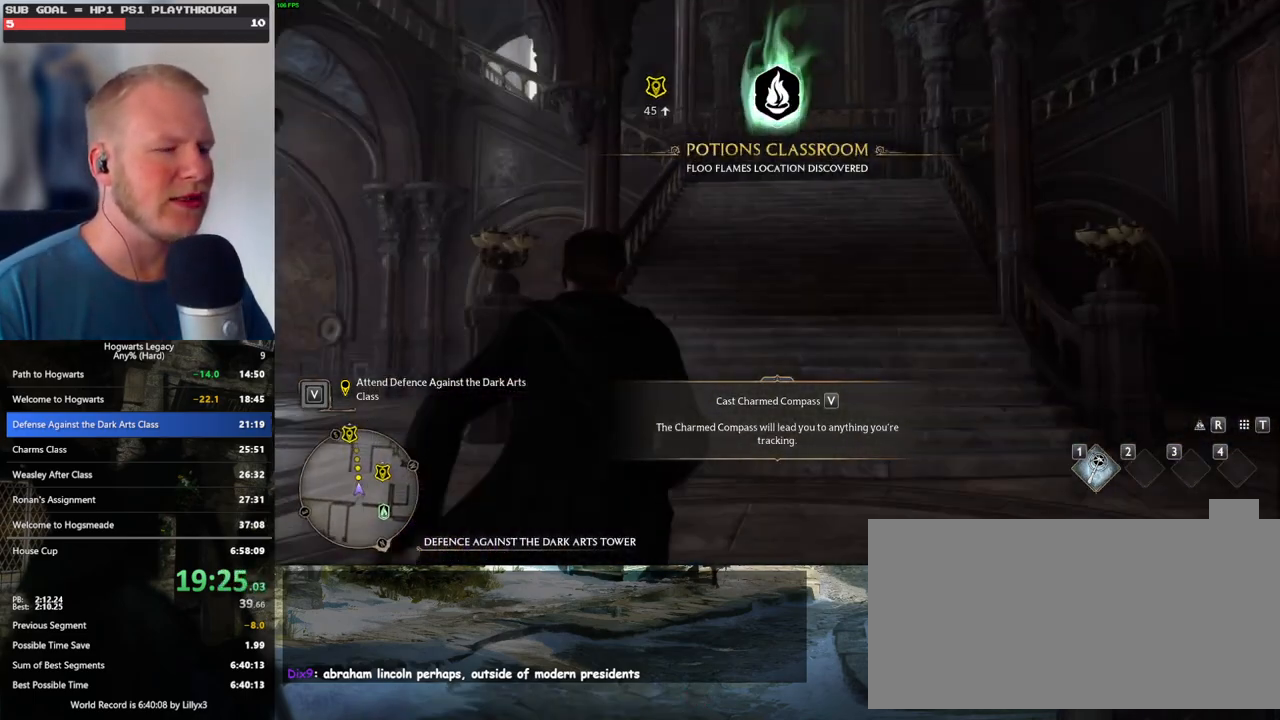
{"keys": ["w"], "mouse": [], "events": []}
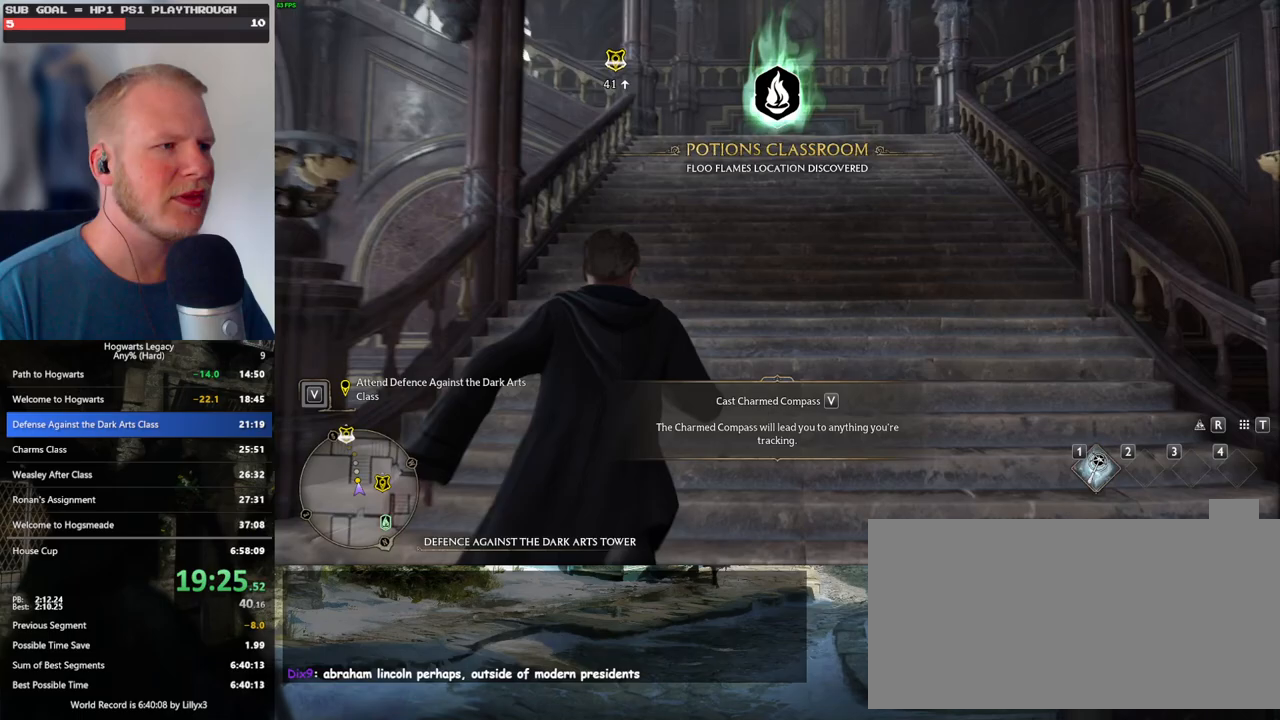
{"keys": ["w"], "mouse": [], "events": []}
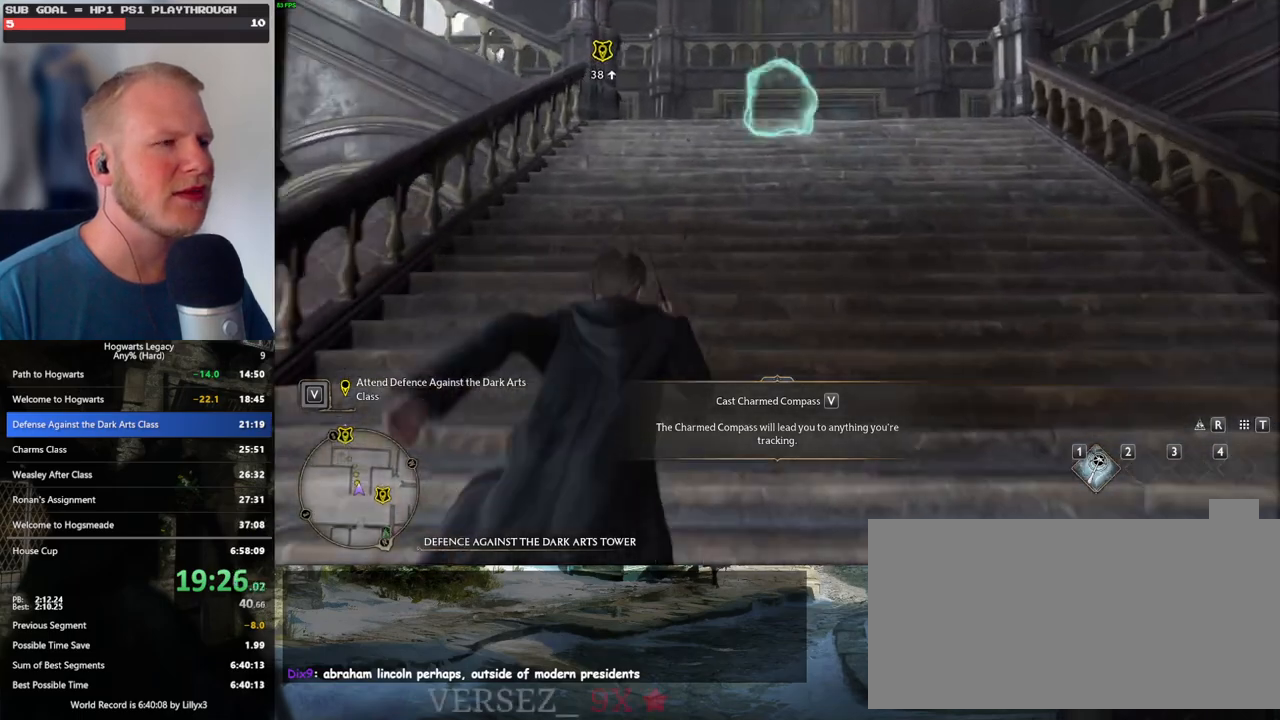
{"keys": ["w"], "mouse": [], "events": []}
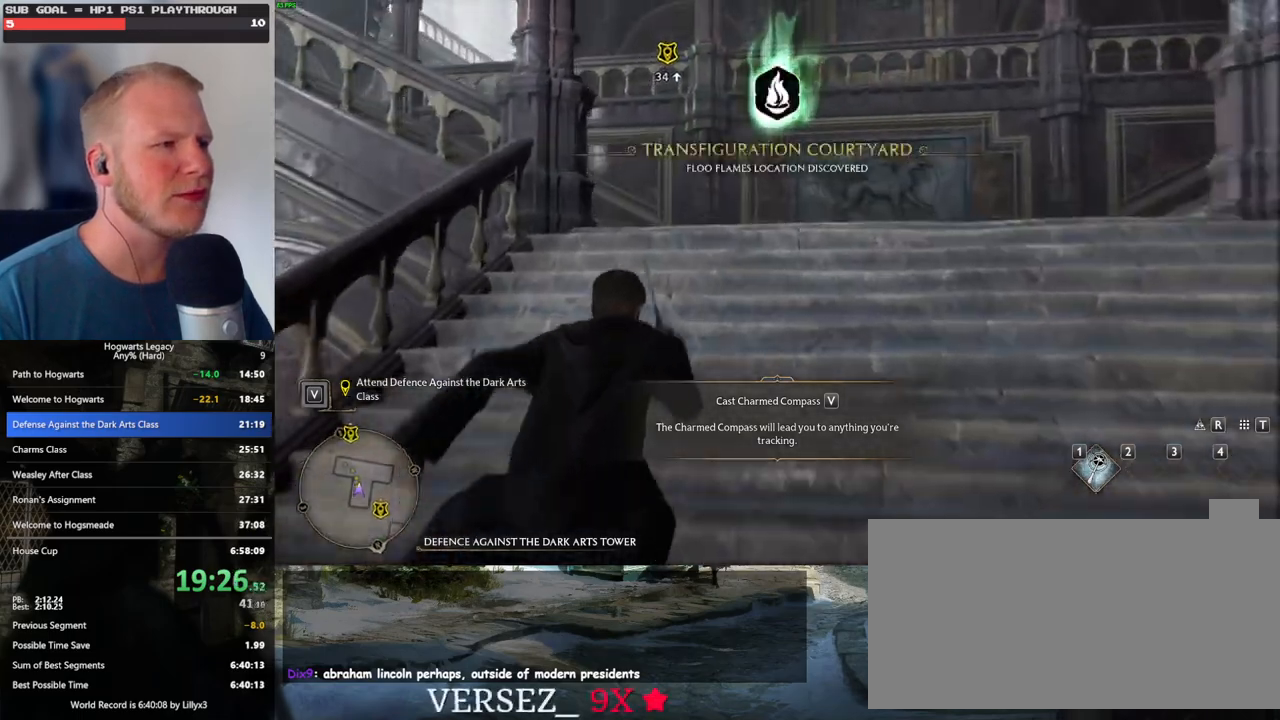
{"keys": ["w"], "mouse": [], "events": []}
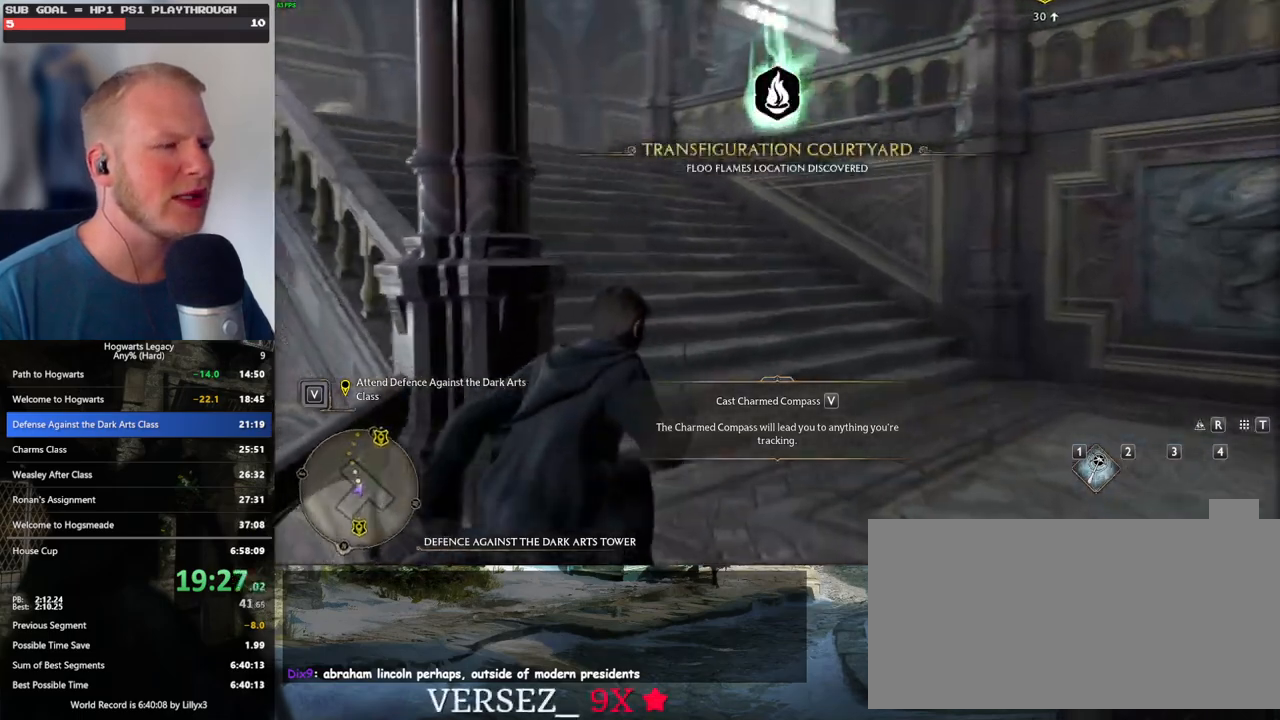
{"keys": ["w"], "mouse": [], "events": []}
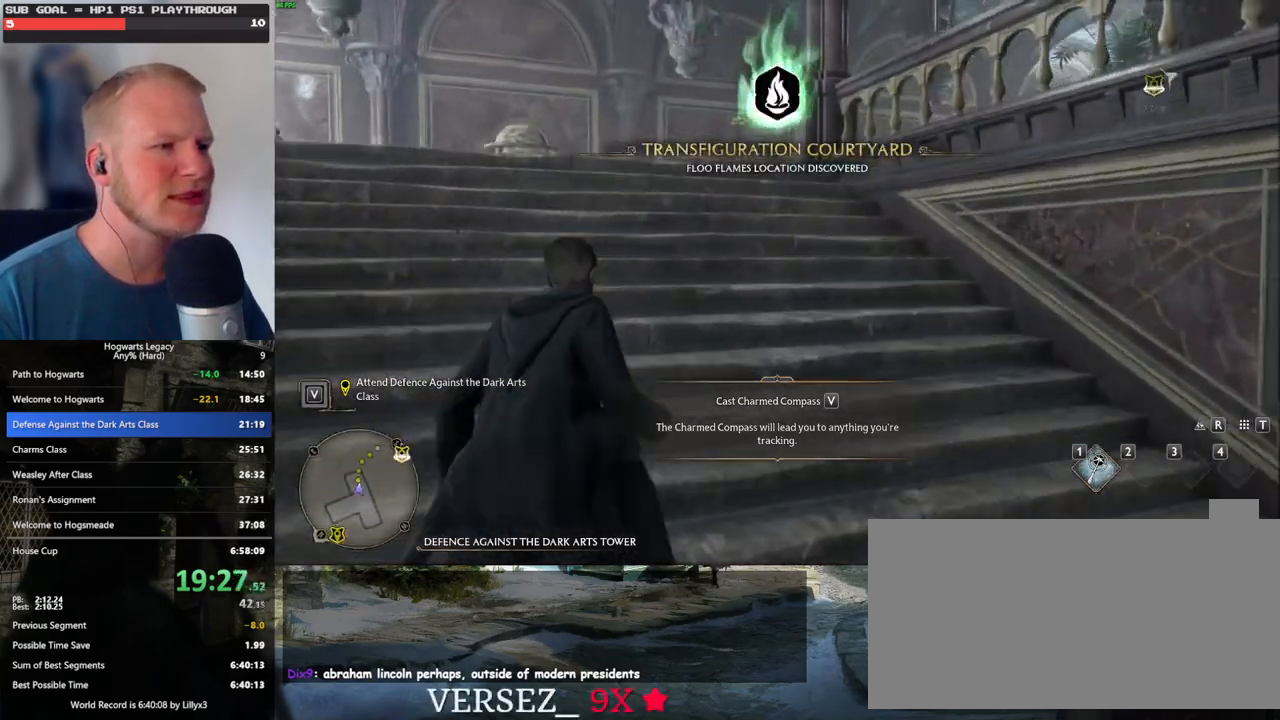
{"keys": ["w"], "mouse": [], "events": []}
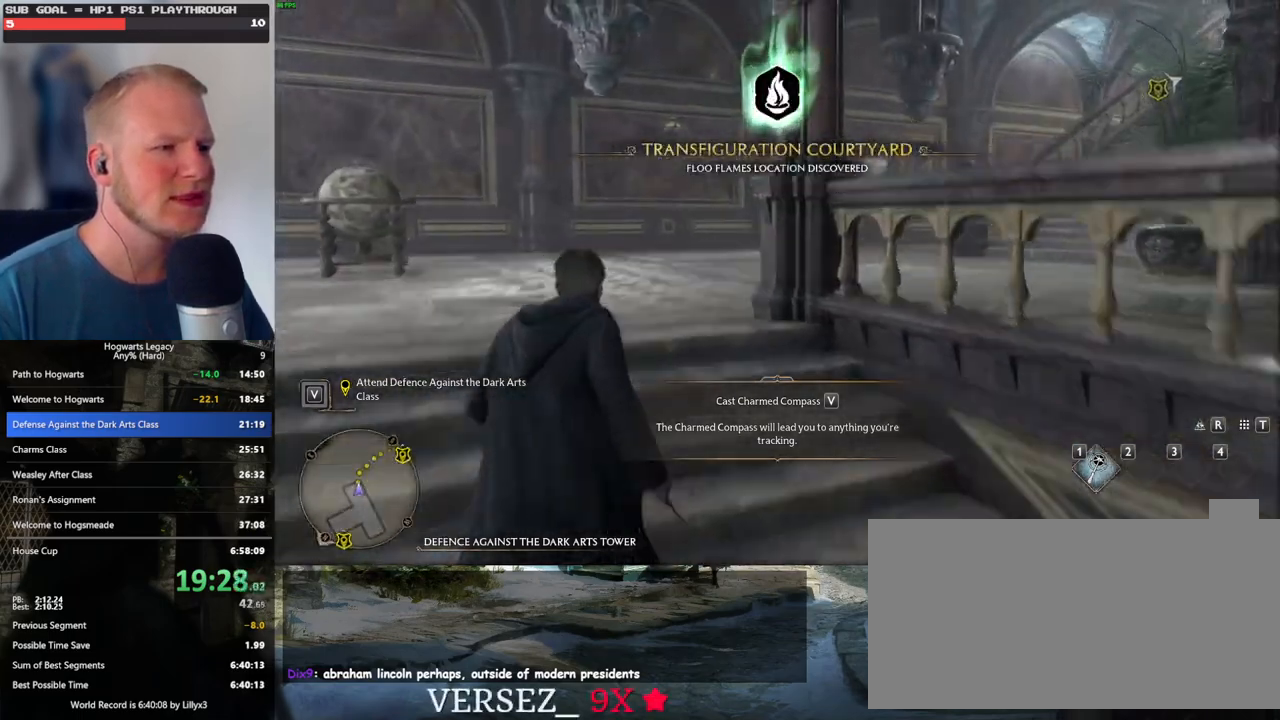
{"keys": ["w"], "mouse": [], "events": []}
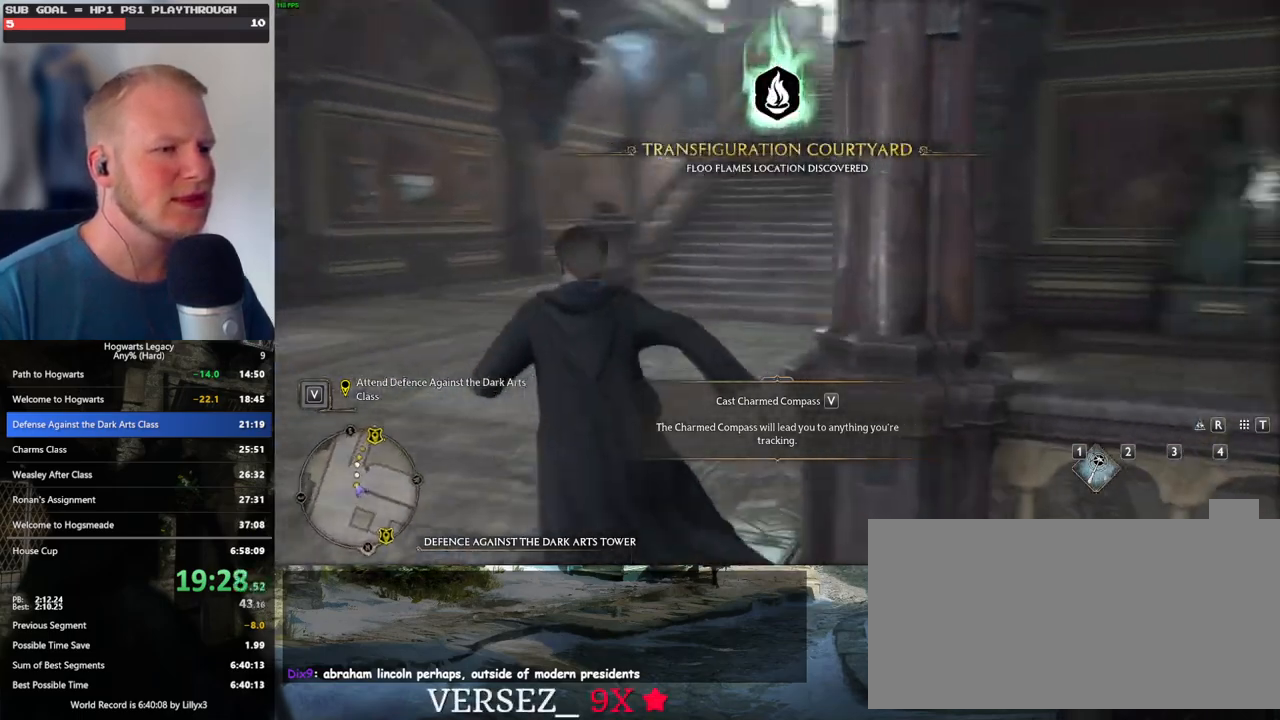
{"keys": ["w"], "mouse": [], "events": []}
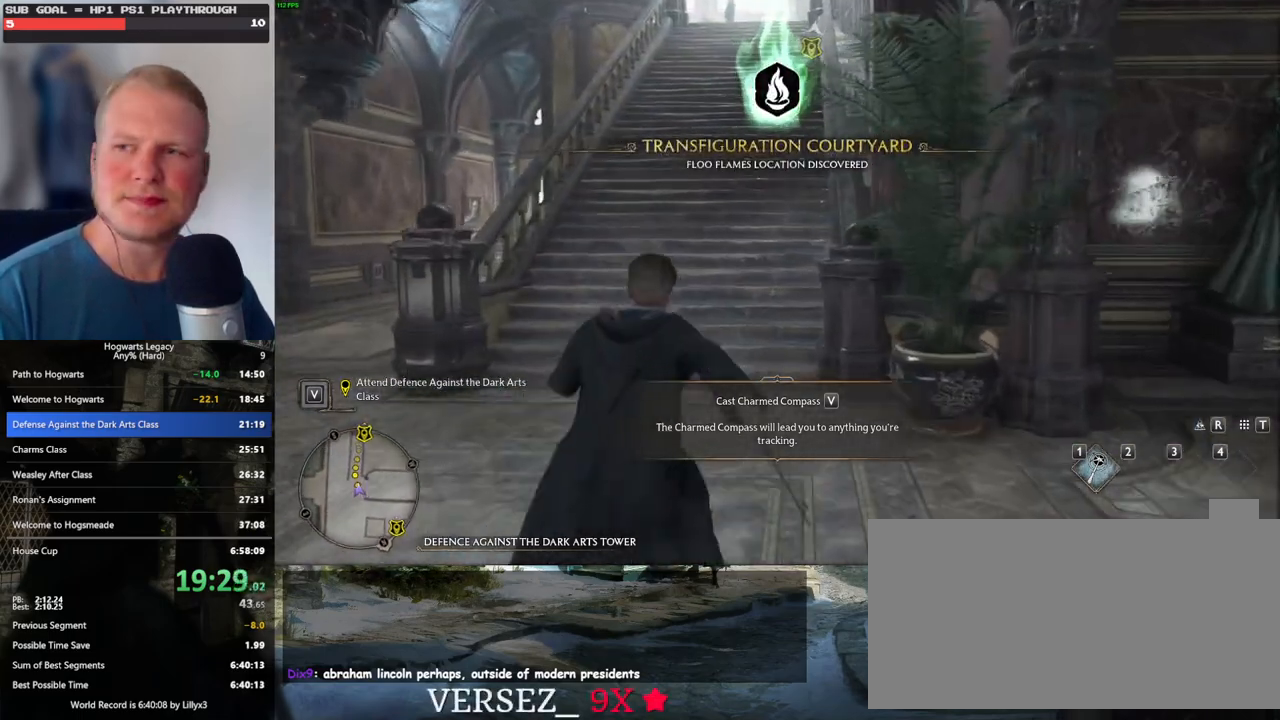
{"keys": ["w"], "mouse": [], "events": []}
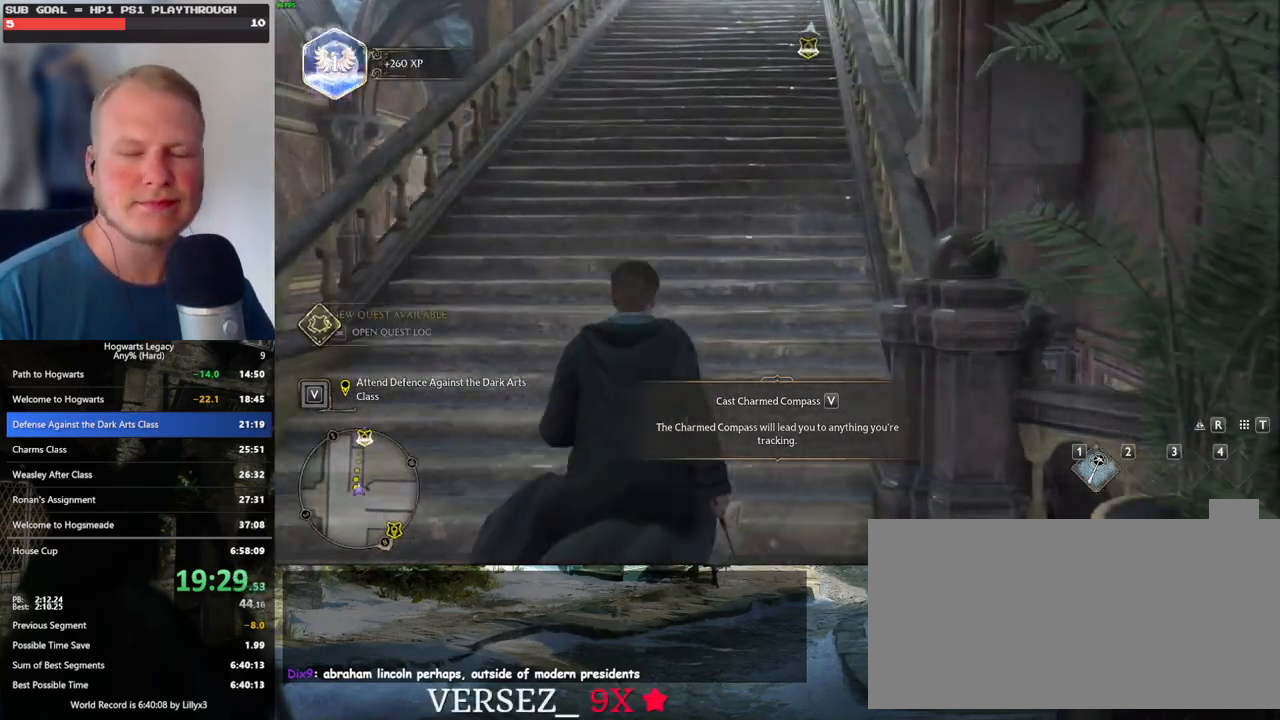
{"keys": ["w"], "mouse": [], "events": []}
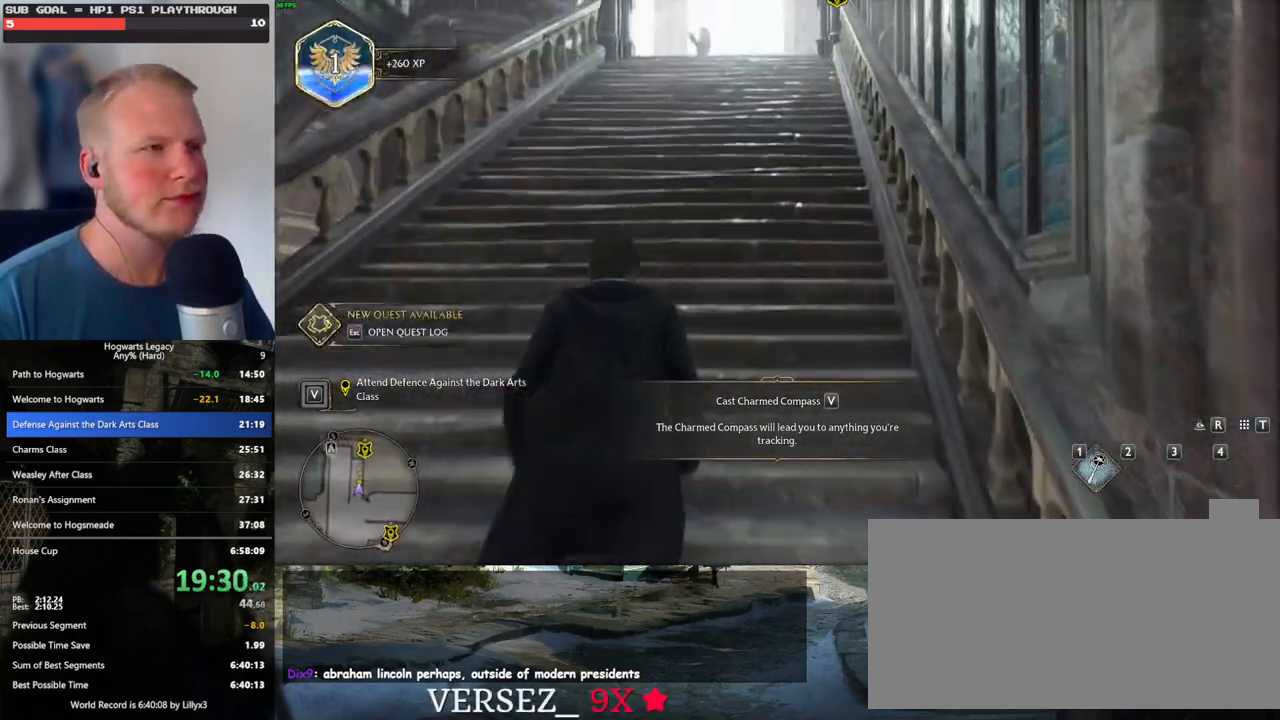
{"keys": ["w"], "mouse": [], "events": []}